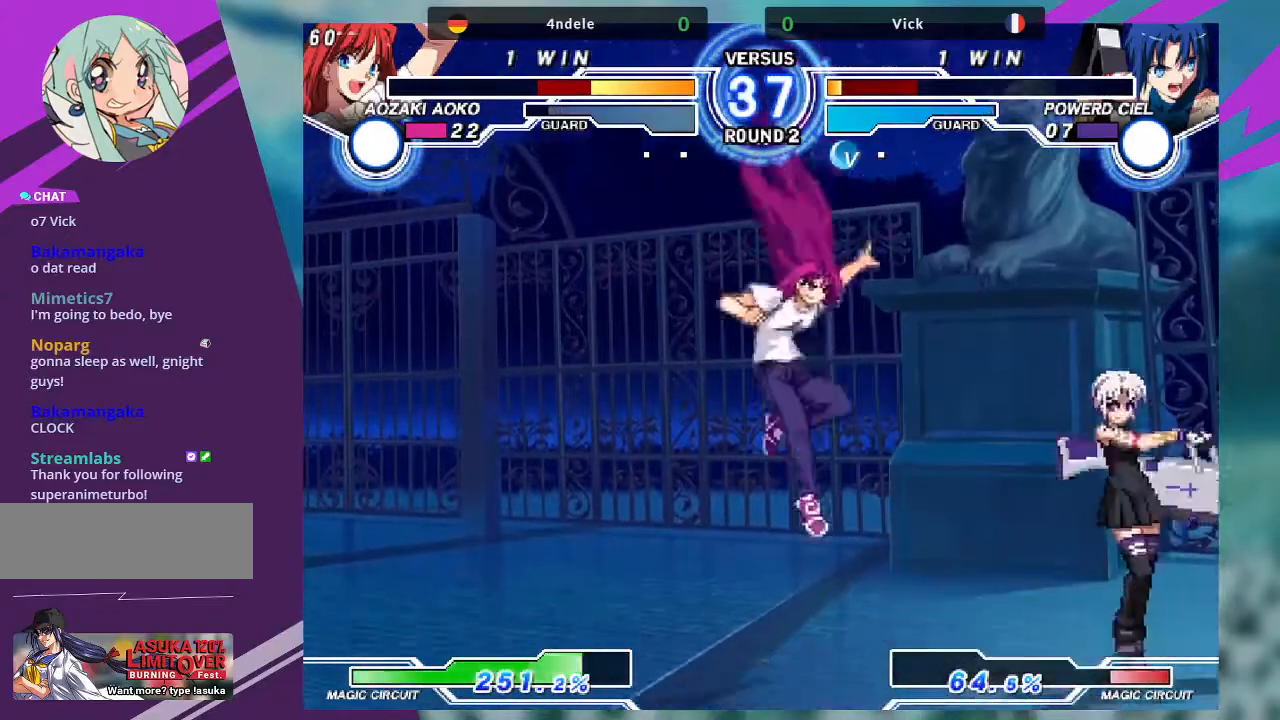
Gameplay with a controller (arcade stick); each line is a JSON object with the inputs held at the frame after it. "events" lists button and stick changes between this image and that frame as [ms after this image, input, new state], when the widget could be followed in between. Not read: L3 R3.
{"buttons": [], "left_stick": "left", "events": [[133, "left_stick", "left"], [200, "left_stick", "up-left"], [367, "left_stick", "center"], [467, "left_stick", "left"]]}
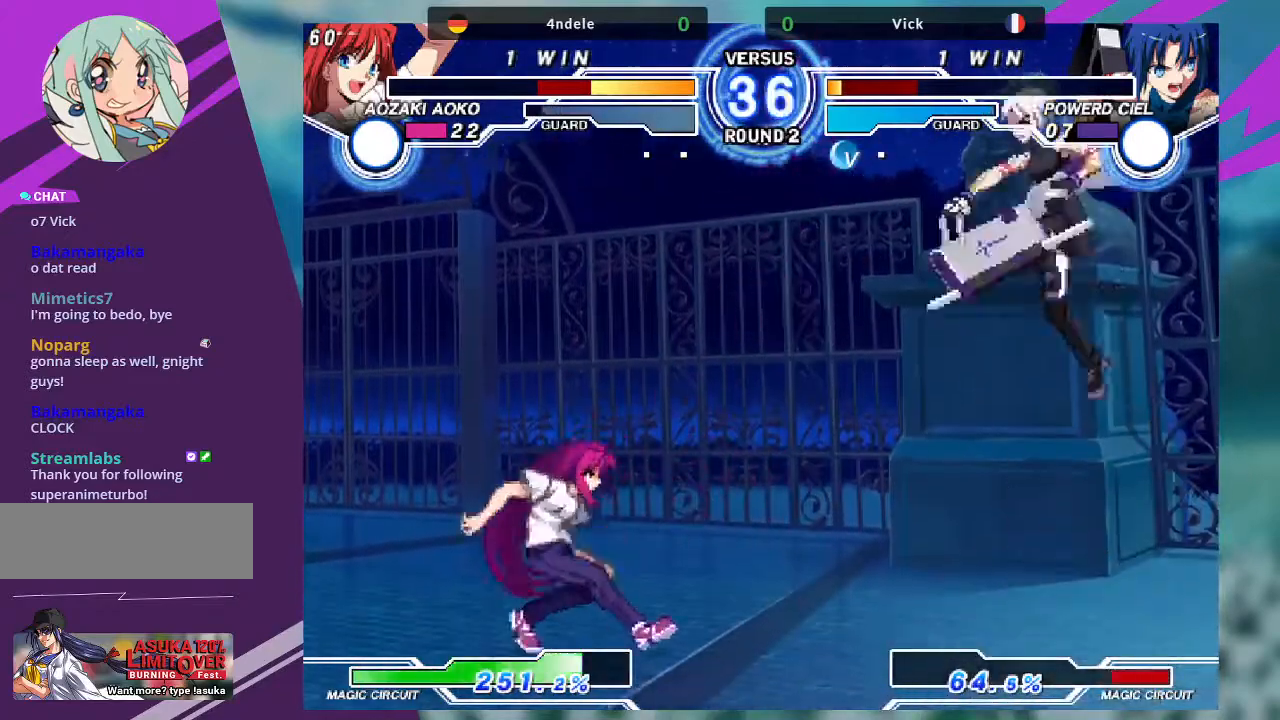
{"buttons": [], "left_stick": "up-left", "events": [[34, "left_stick", "center"], [100, "left_stick", "left"], [501, "left_stick", "up-left"]]}
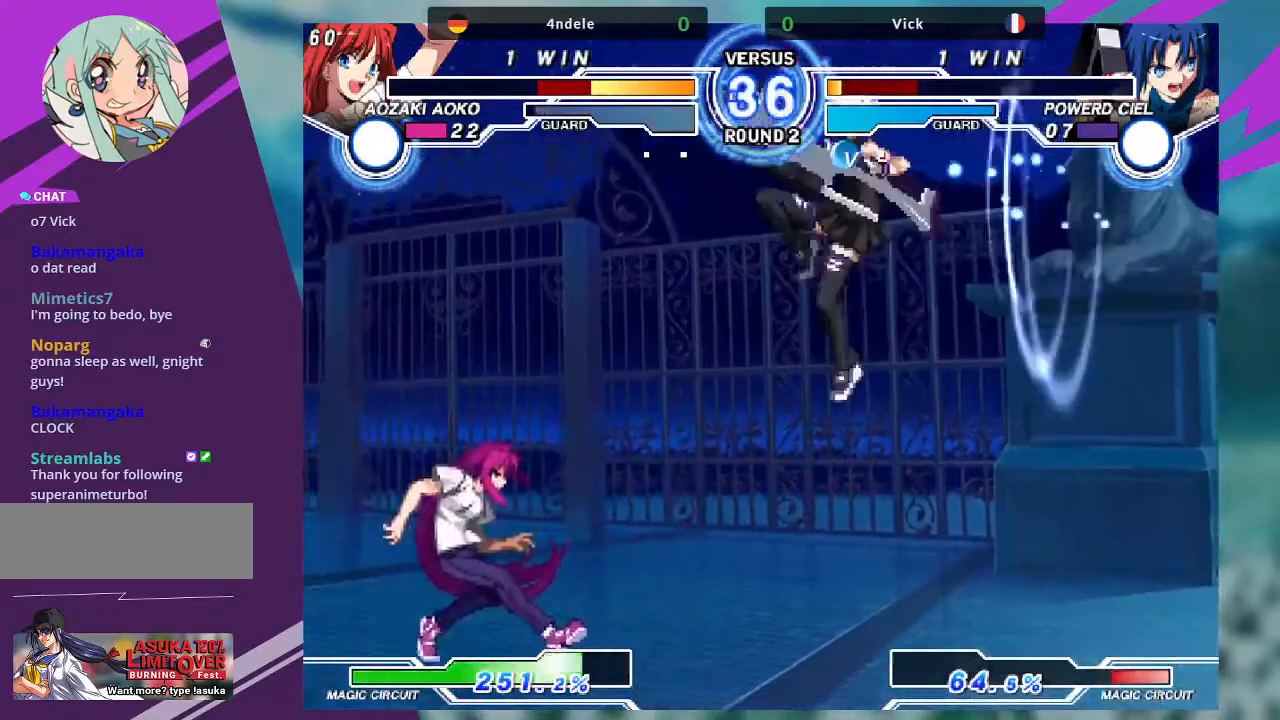
{"buttons": [], "left_stick": "center", "events": [[233, "left_stick", "center"], [367, "R1", "down"], [500, "R1", "up"]]}
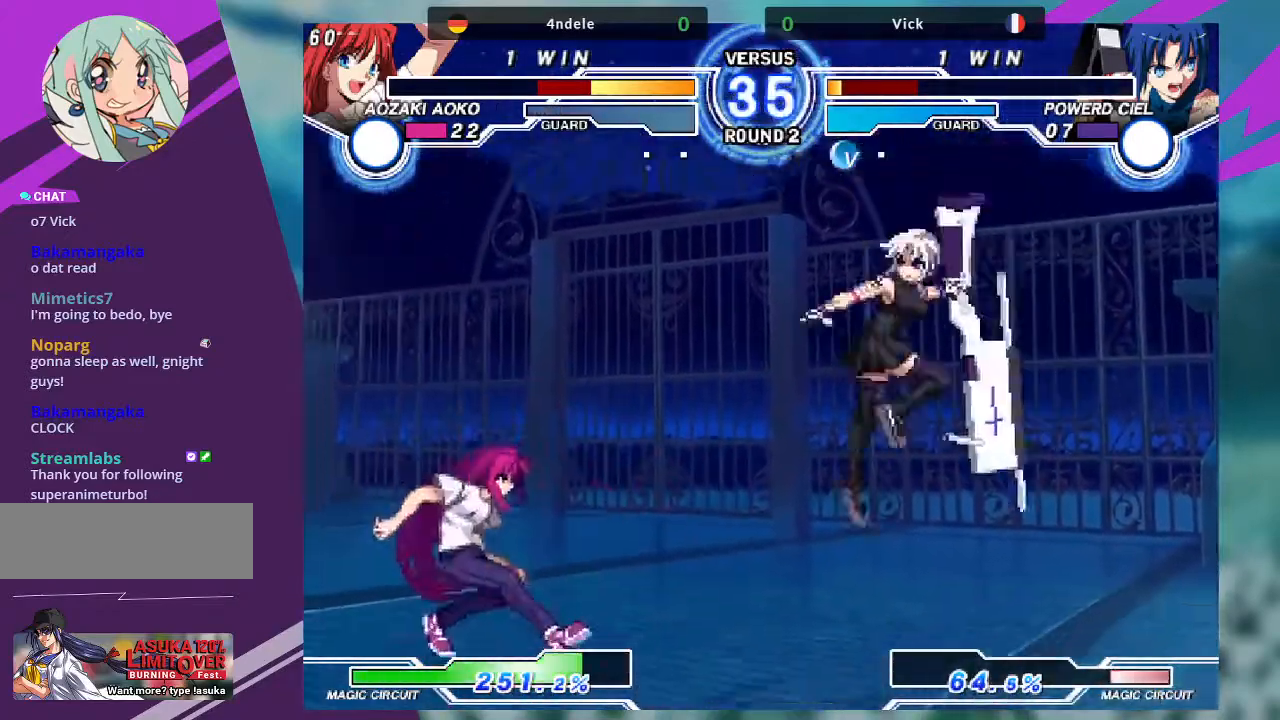
{"buttons": [], "left_stick": "right", "events": [[134, "left_stick", "down-right"], [367, "left_stick", "right"]]}
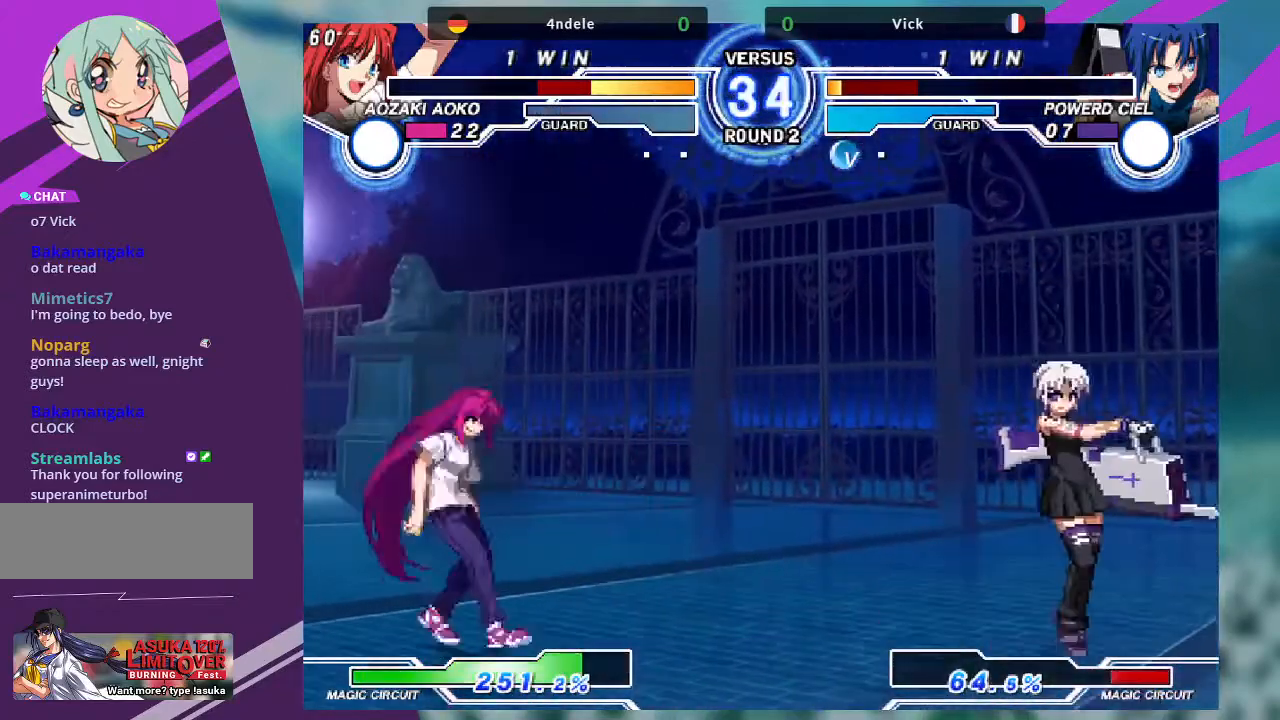
{"buttons": [], "left_stick": "center", "events": [[267, "left_stick", "up-left"], [467, "left_stick", "center"]]}
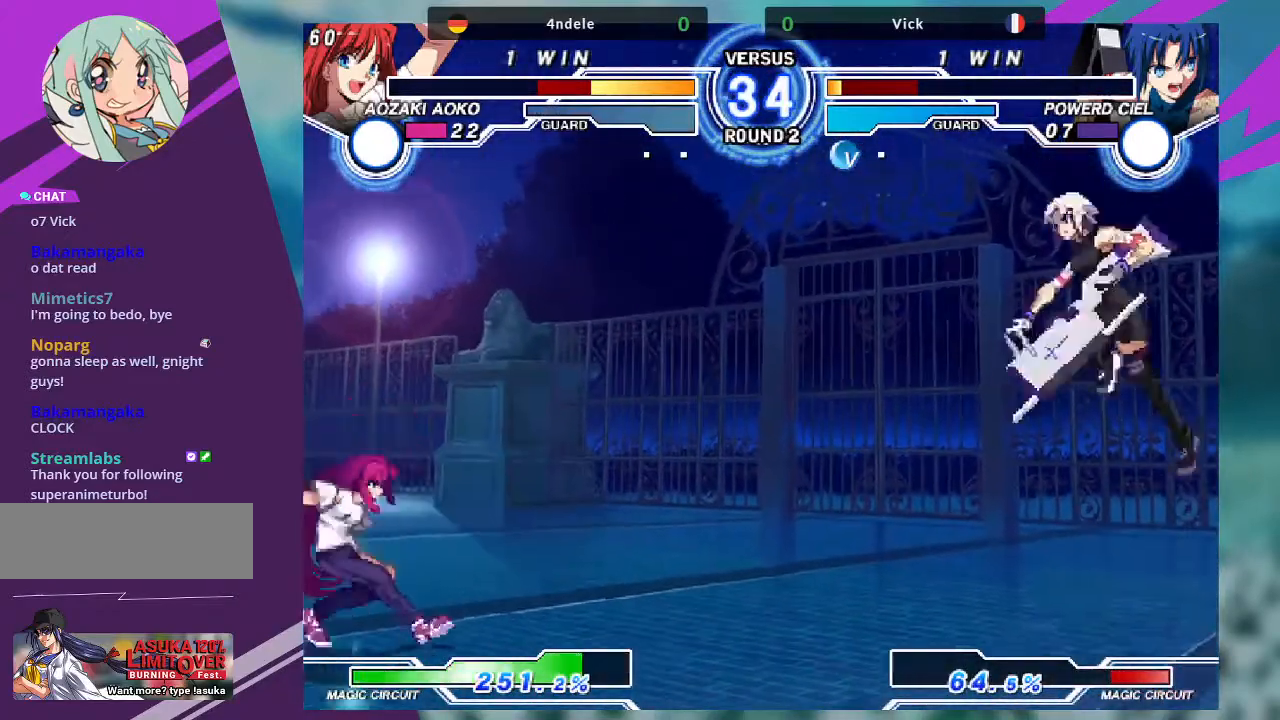
{"buttons": [], "left_stick": "down", "events": [[34, "left_stick", "left"], [134, "left_stick", "center"], [201, "left_stick", "left"], [434, "left_stick", "down"]]}
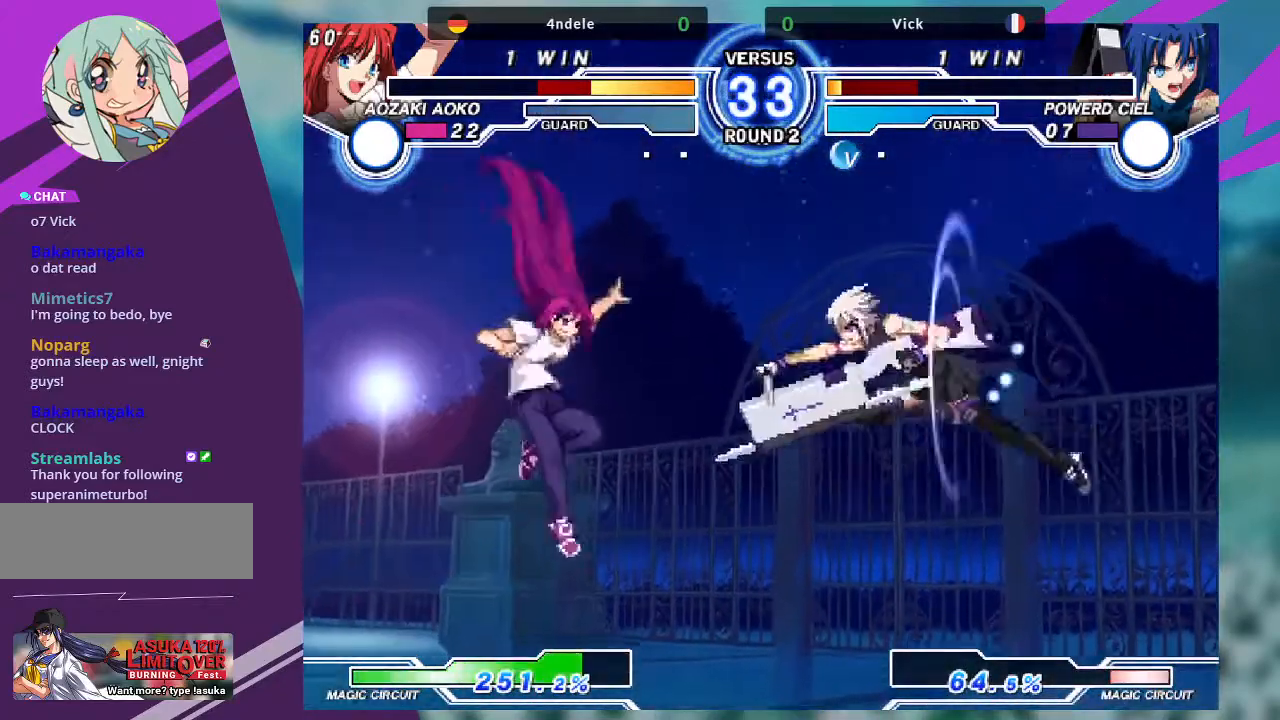
{"buttons": [], "left_stick": "right", "events": [[33, "left_stick", "right"], [100, "SQUARE", "down"], [167, "SQUARE", "up"]]}
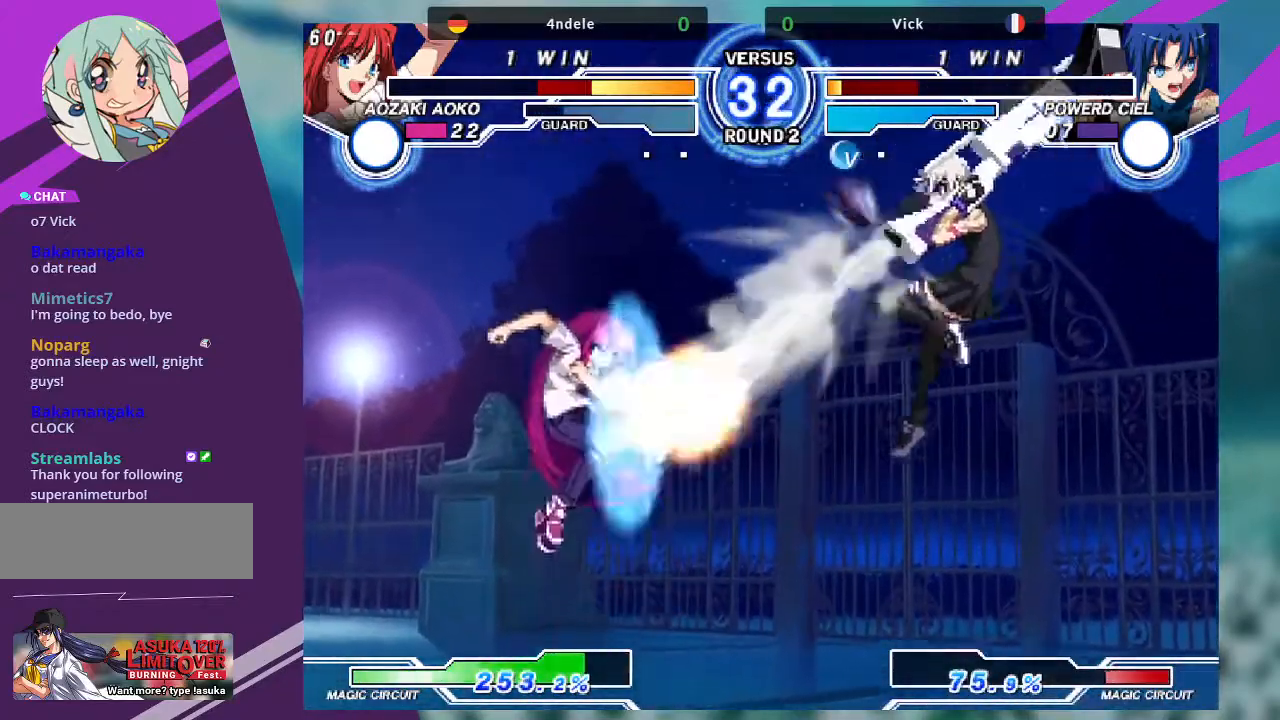
{"buttons": [], "left_stick": "left", "events": [[100, "left_stick", "center"], [434, "left_stick", "left"]]}
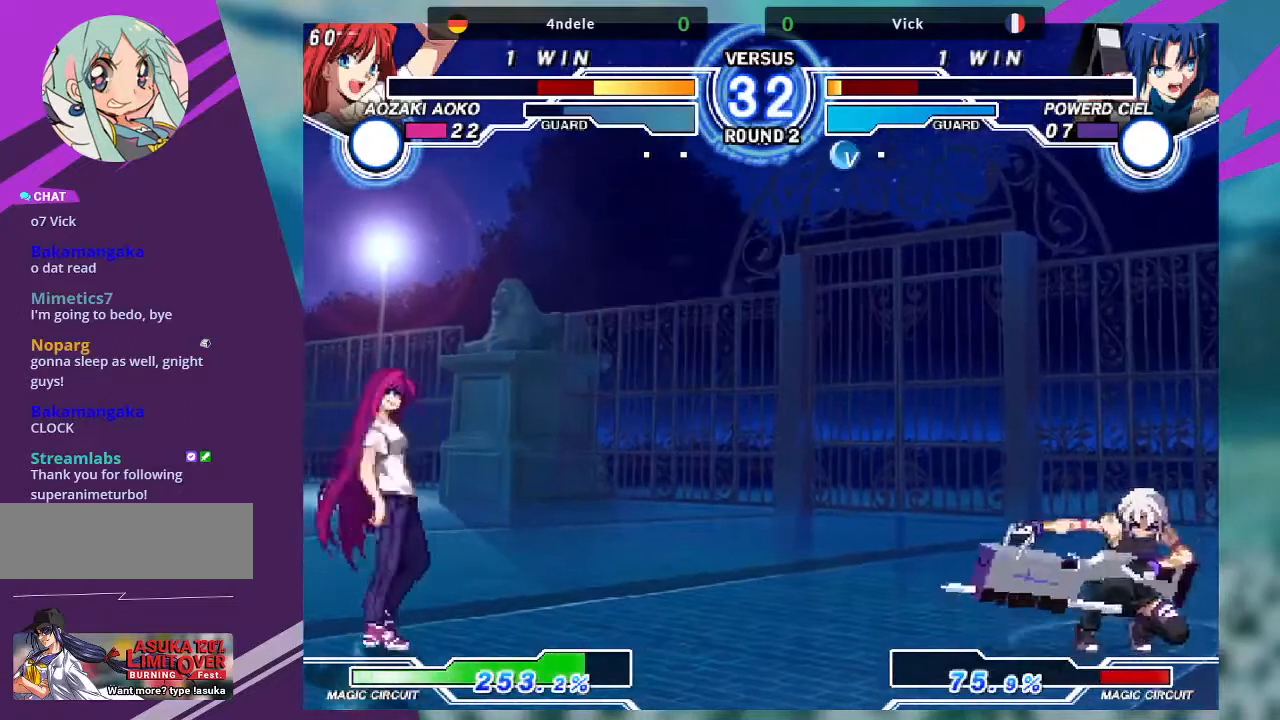
{"buttons": ["R1"], "left_stick": "down-right", "events": [[467, "R1", "down"], [467, "left_stick", "down-right"]]}
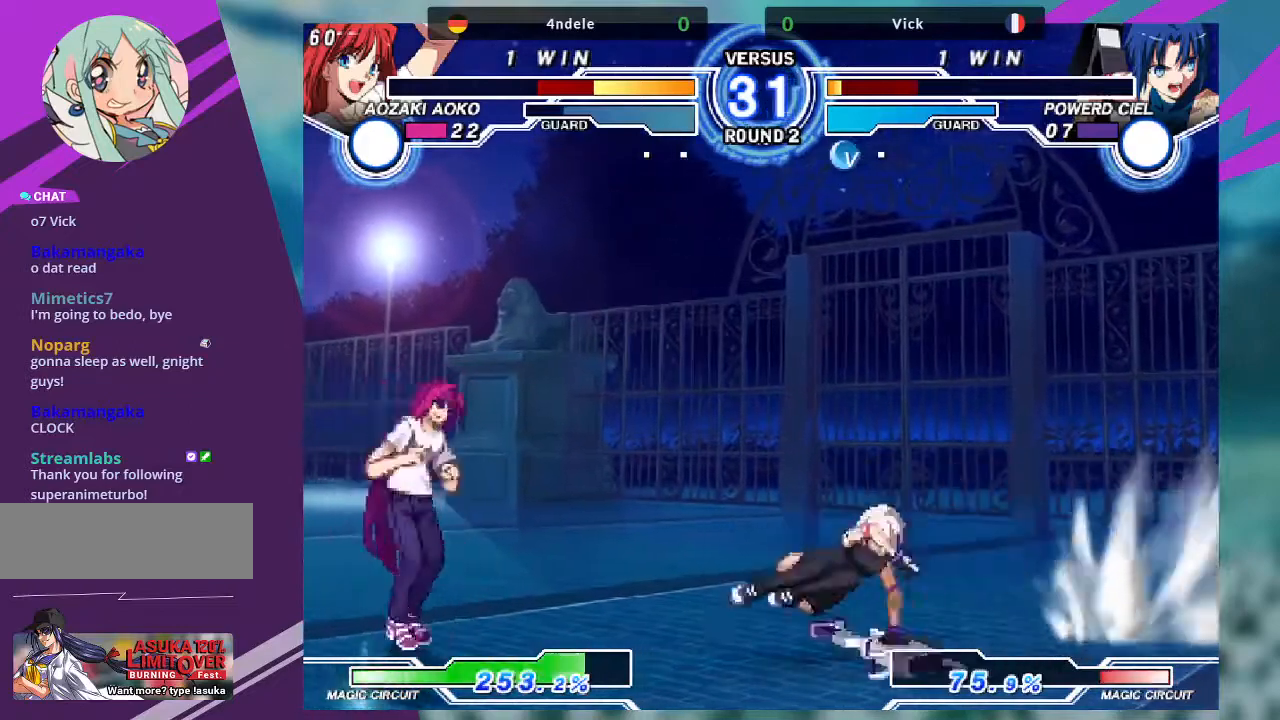
{"buttons": [], "left_stick": "right", "events": [[67, "R1", "up"], [167, "left_stick", "down-left"], [301, "left_stick", "center"], [367, "left_stick", "right"]]}